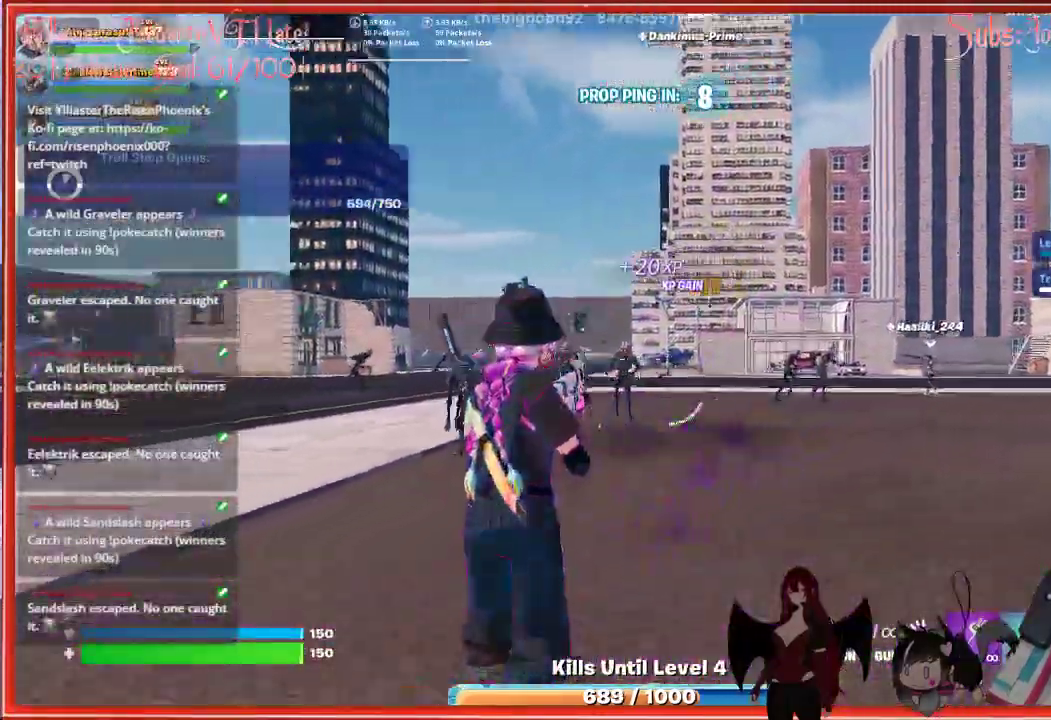
Gameplay with a controller (Xbox layout); each line is a JSON object with the inputs held at the frame after it. "events" lists button and stick changes between this image and that frame as [ms after this image, input, new state], when the widget could be followed in between.
{"buttons": [], "left_stick": "up", "right_stick": "up-left", "events": [[283, "left_stick", "center"], [283, "right_stick", "up-left"], [467, "left_stick", "up"]]}
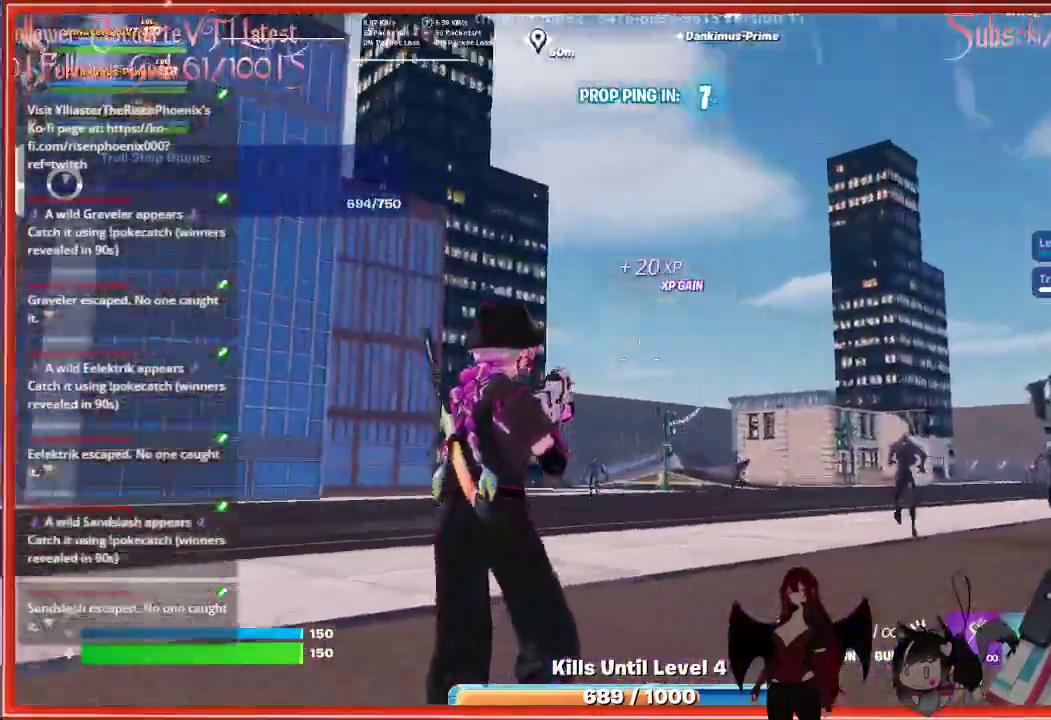
{"buttons": [], "left_stick": "center", "right_stick": "up-left", "events": [[433, "left_stick", "center"]]}
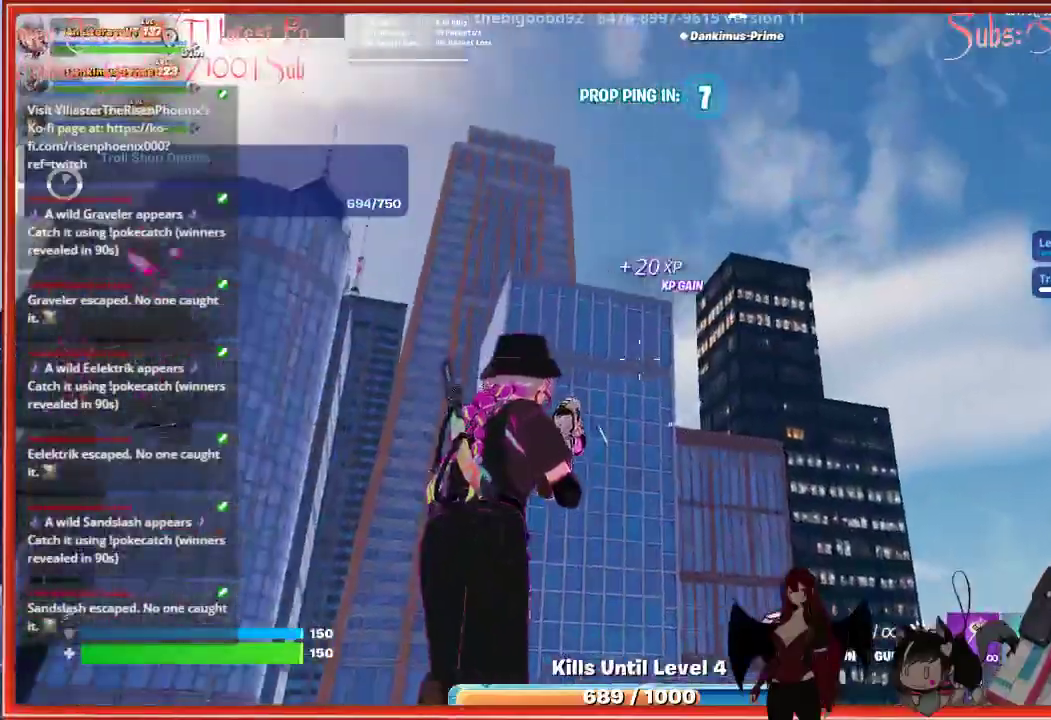
{"buttons": [], "left_stick": "up-left", "right_stick": "left", "events": [[217, "left_stick", "up"], [333, "right_stick", "left"], [467, "left_stick", "up-left"]]}
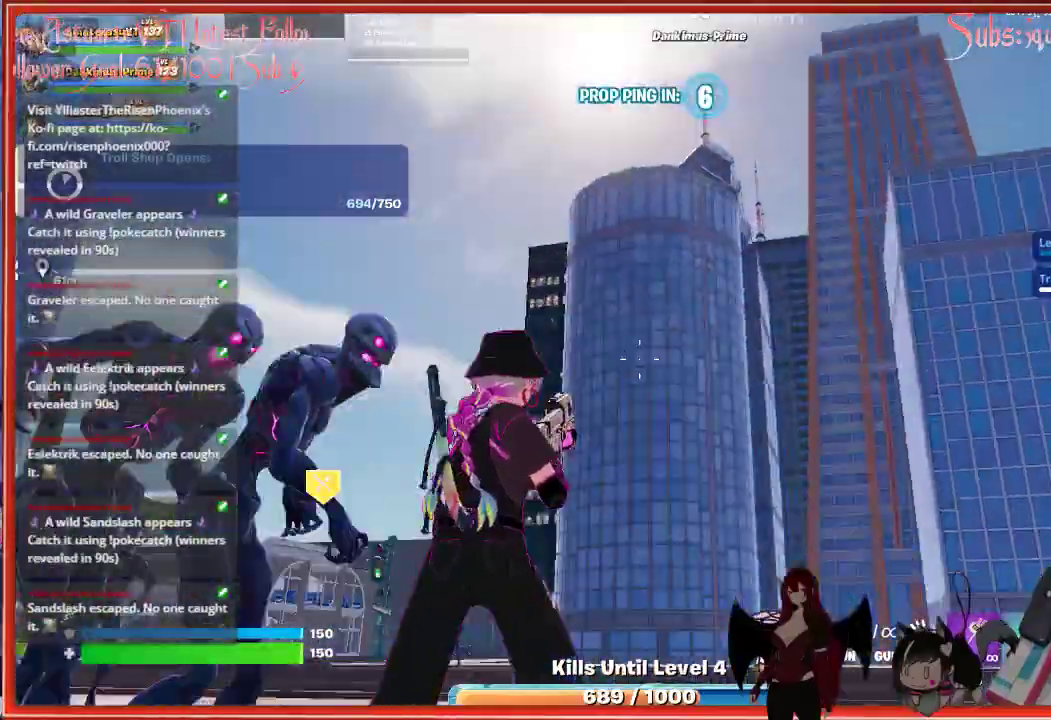
{"buttons": ["R2"], "left_stick": "center", "right_stick": "center", "events": [[33, "left_stick", "left"], [67, "R2", "down"], [200, "right_stick", "center"], [317, "left_stick", "center"]]}
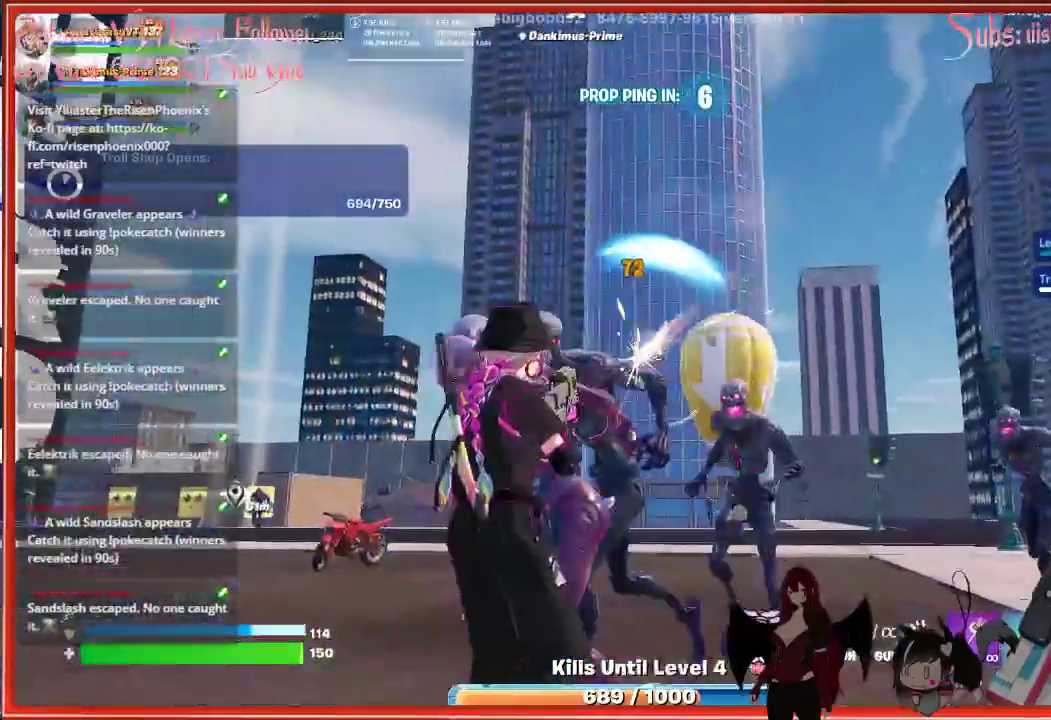
{"buttons": ["R2"], "left_stick": "down-right", "right_stick": "down-left", "events": [[167, "right_stick", "down"], [217, "left_stick", "down-right"], [433, "right_stick", "down-left"]]}
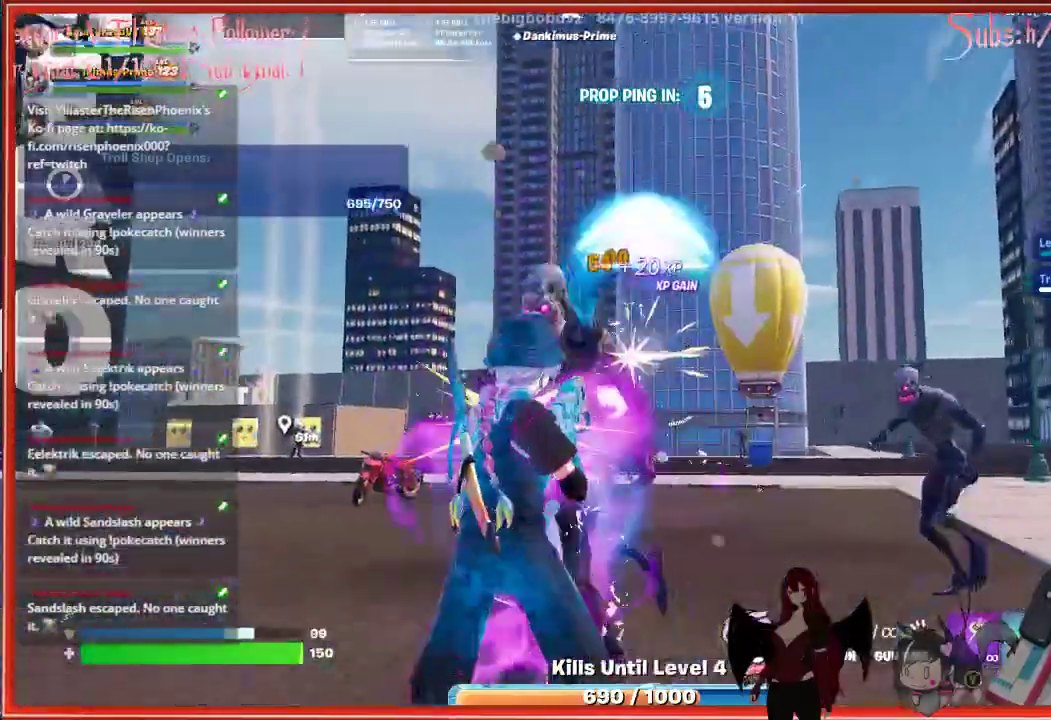
{"buttons": ["R2"], "left_stick": "down-right", "right_stick": "left", "events": [[400, "right_stick", "left"]]}
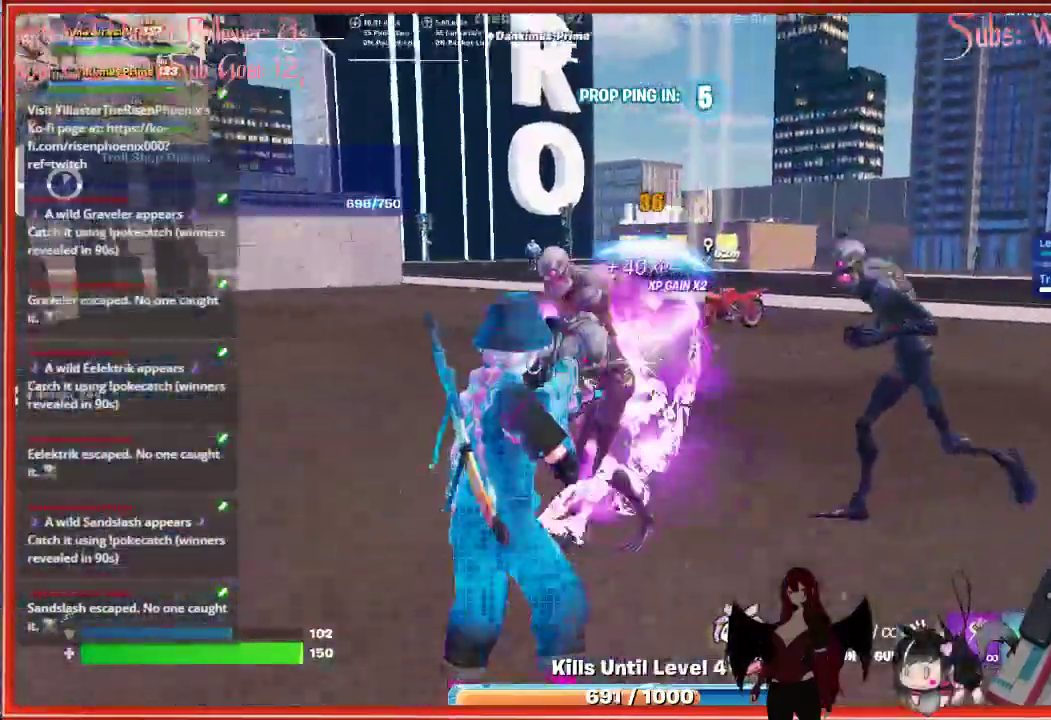
{"buttons": ["R2"], "left_stick": "down-right", "right_stick": "left", "events": []}
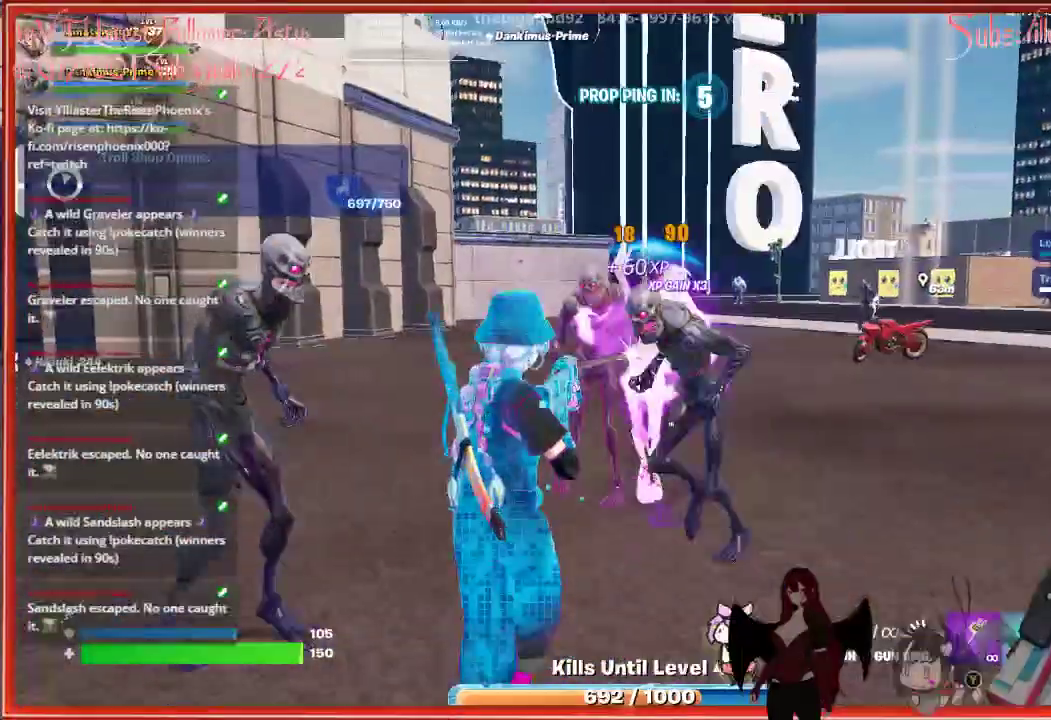
{"buttons": ["R2"], "left_stick": "down-right", "right_stick": "left", "events": []}
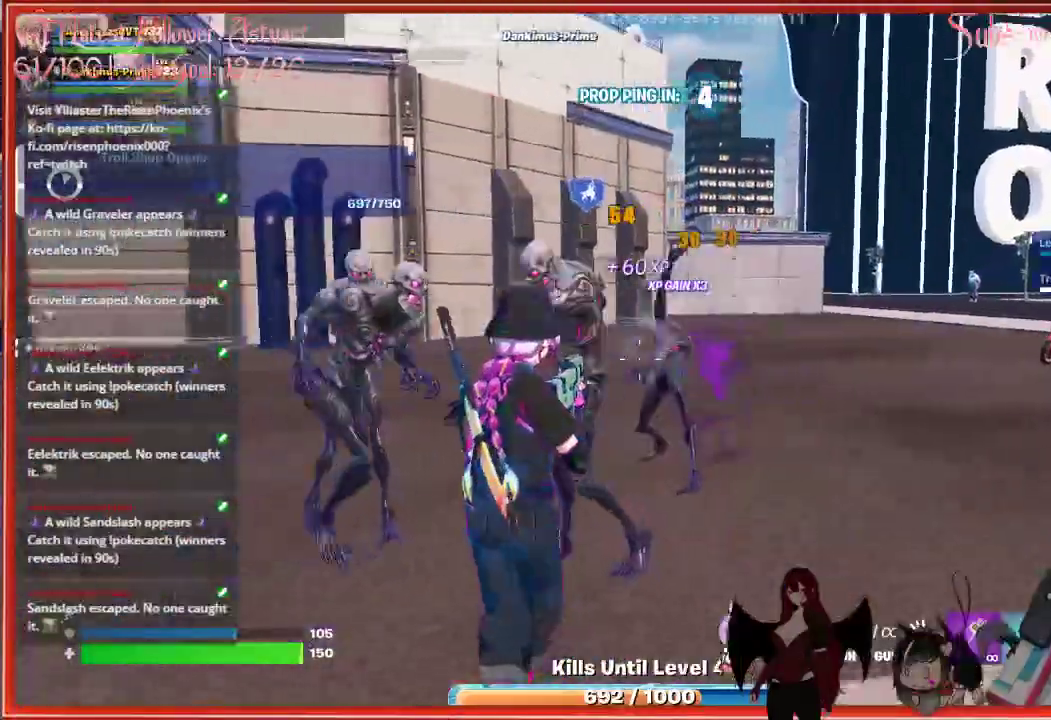
{"buttons": [], "left_stick": "down-right", "right_stick": "left", "events": [[233, "R2", "up"]]}
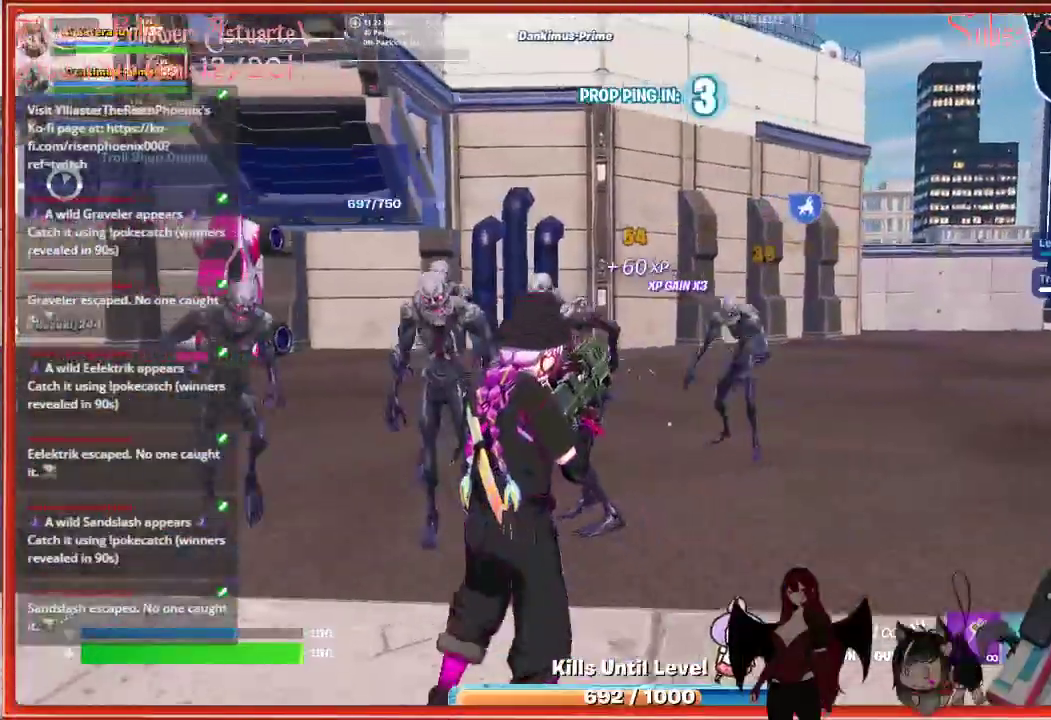
{"buttons": [], "left_stick": "down-right", "right_stick": "left", "events": []}
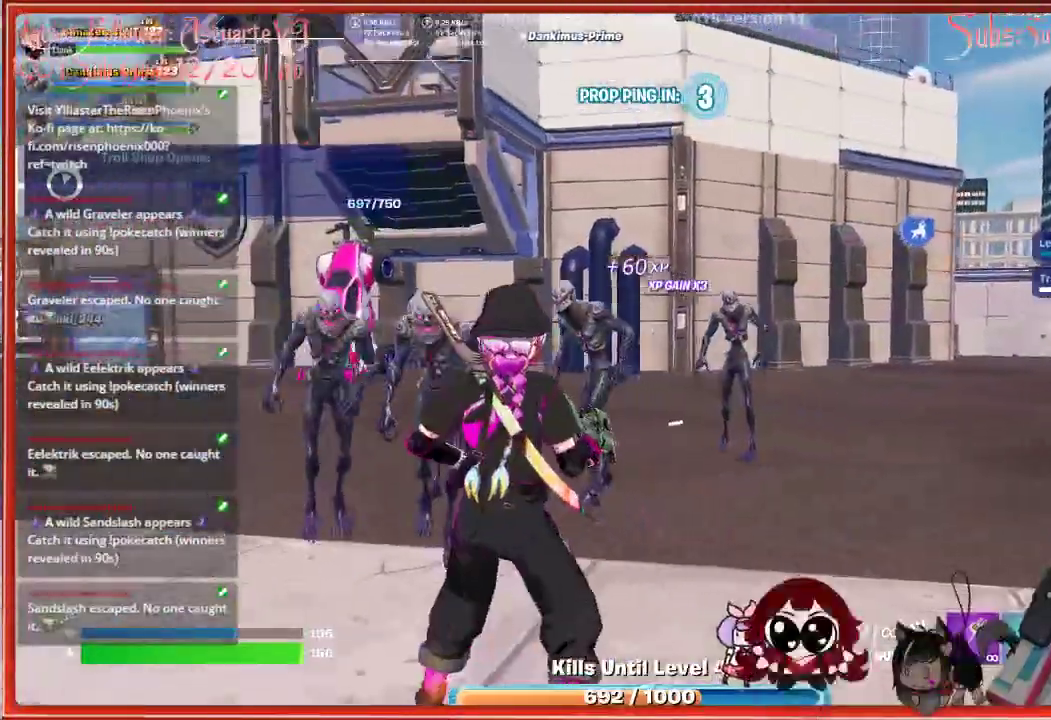
{"buttons": [], "left_stick": "down-right", "right_stick": "left", "events": []}
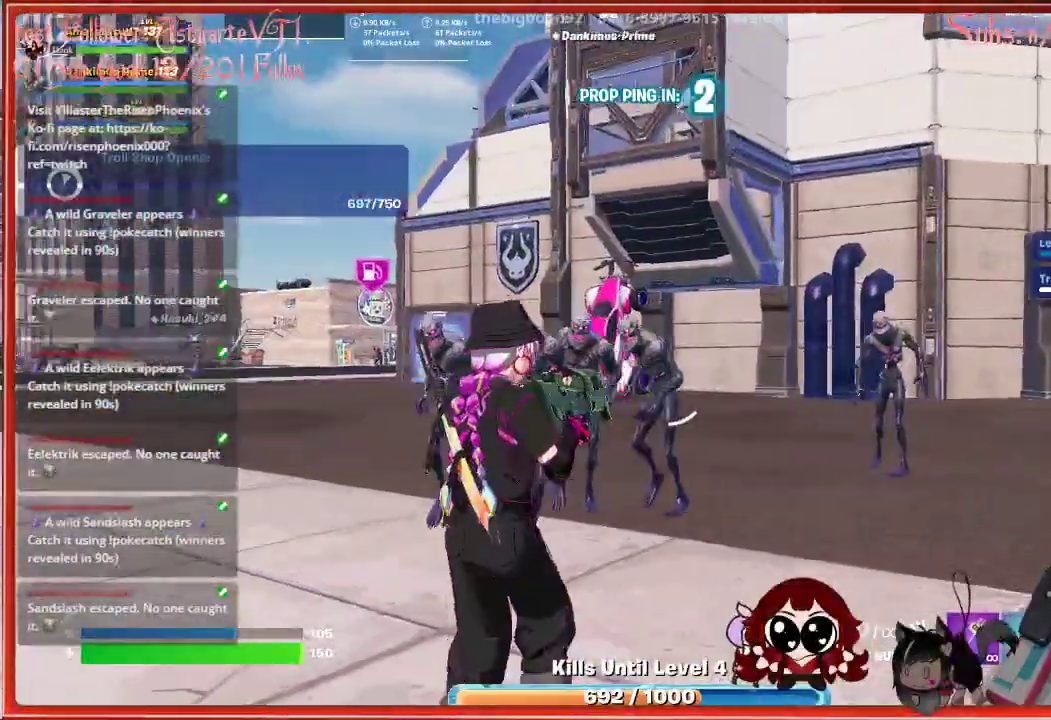
{"buttons": [], "left_stick": "down-right", "right_stick": "center", "events": [[133, "right_stick", "center"]]}
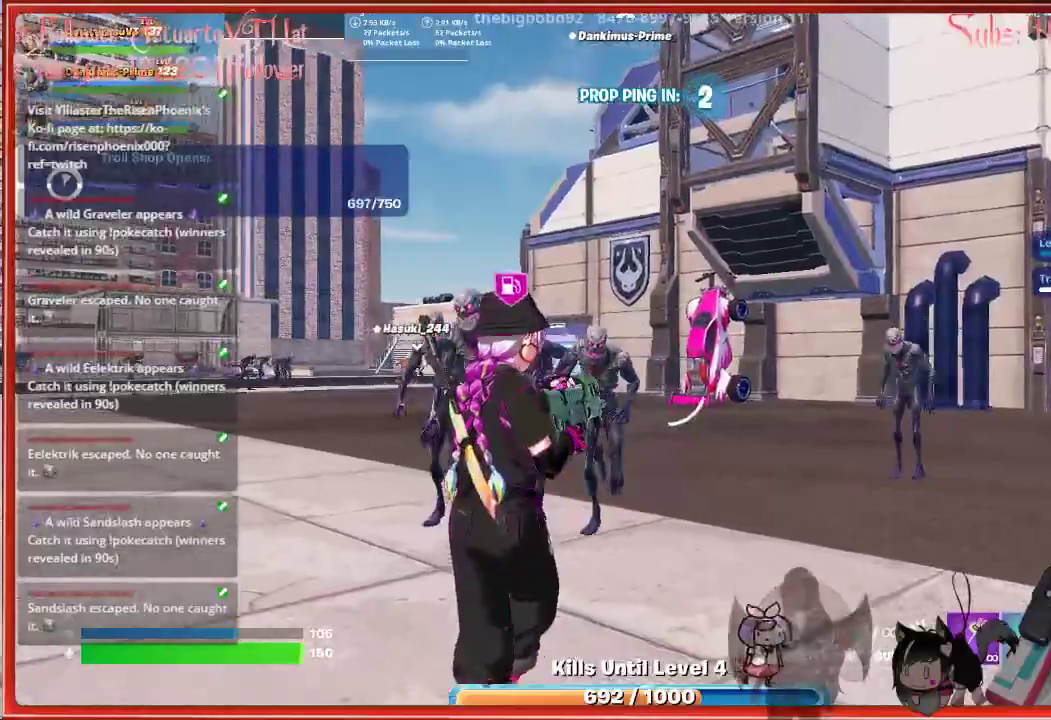
{"buttons": ["R2"], "left_stick": "down", "right_stick": "center", "events": [[33, "left_stick", "down"], [83, "right_stick", "down-left"], [233, "R2", "down"], [300, "right_stick", "left"], [400, "right_stick", "center"]]}
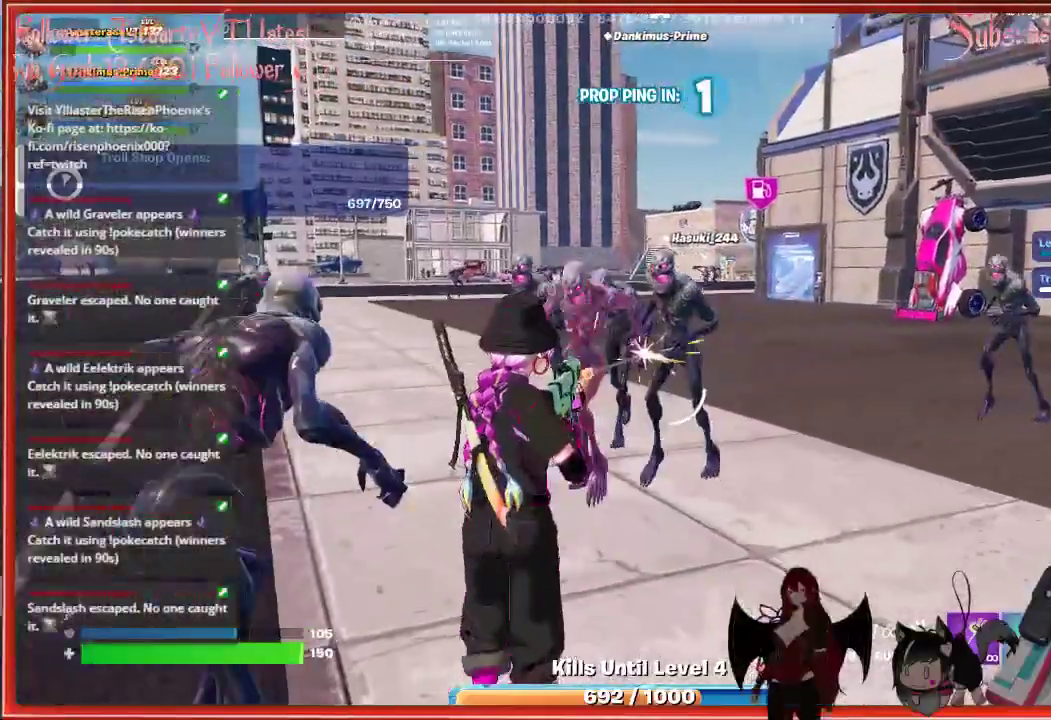
{"buttons": ["R2"], "left_stick": "down", "right_stick": "left", "events": [[217, "right_stick", "up-left"], [367, "right_stick", "left"]]}
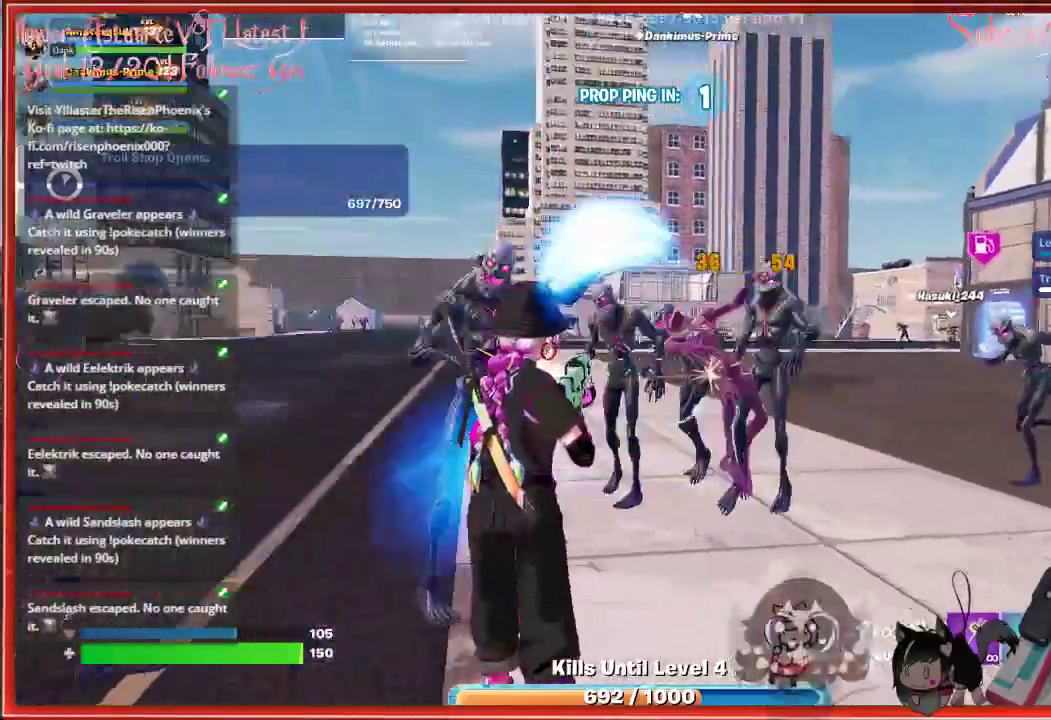
{"buttons": ["R2"], "left_stick": "down", "right_stick": "center", "events": [[167, "right_stick", "center"]]}
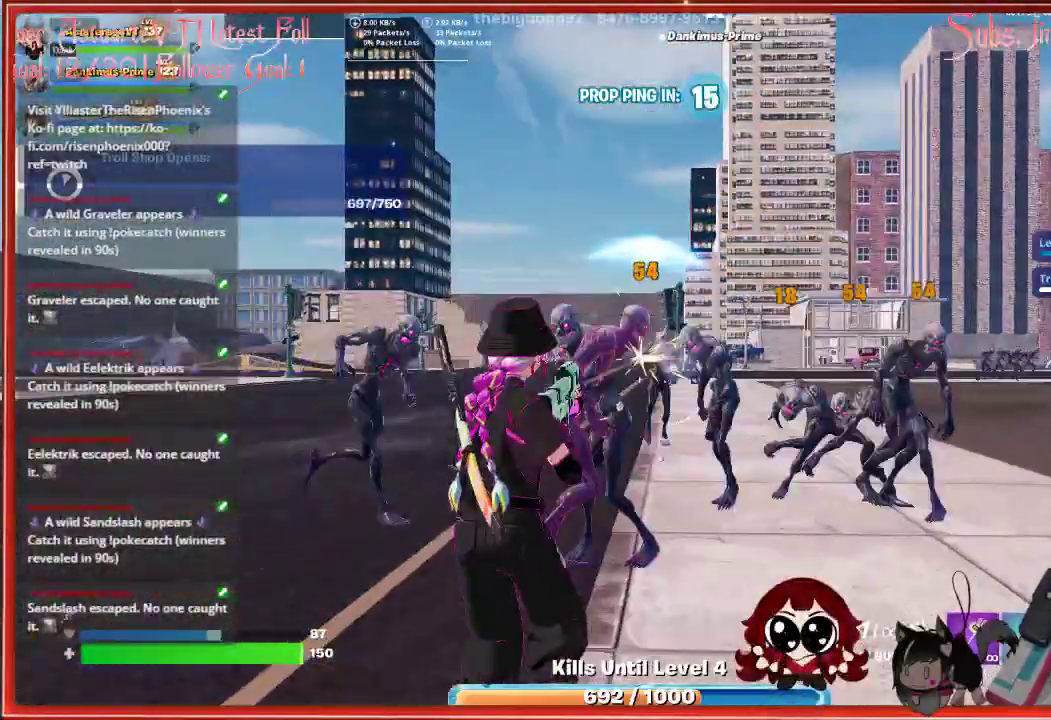
{"buttons": ["R2"], "left_stick": "down", "right_stick": "center", "events": []}
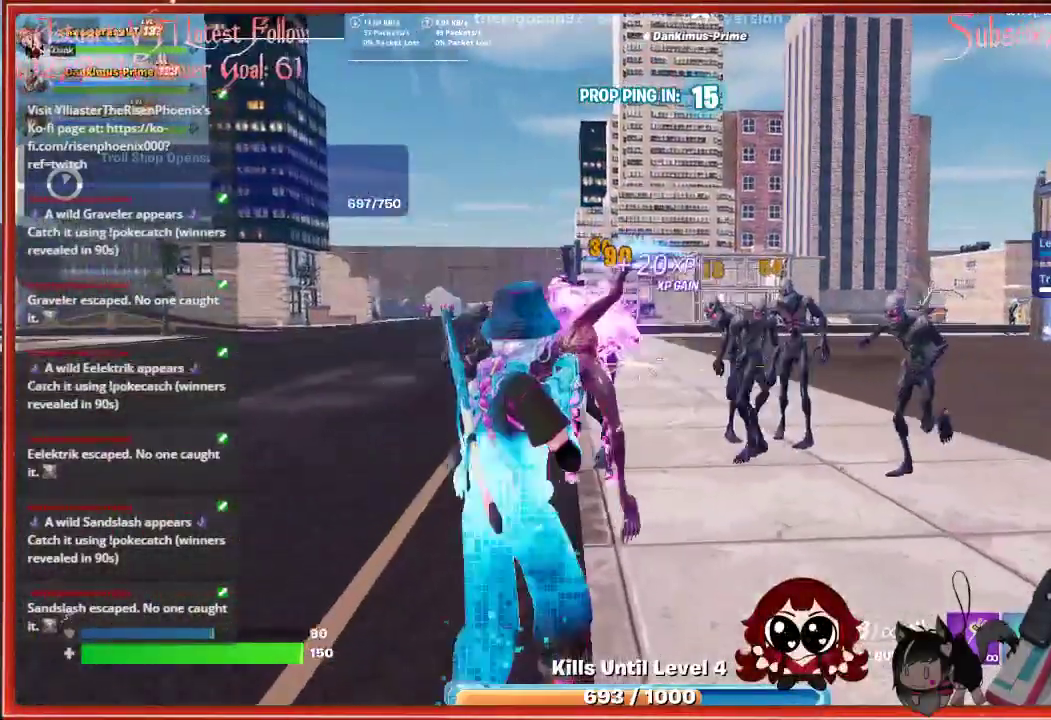
{"buttons": ["R2"], "left_stick": "down", "right_stick": "center", "events": []}
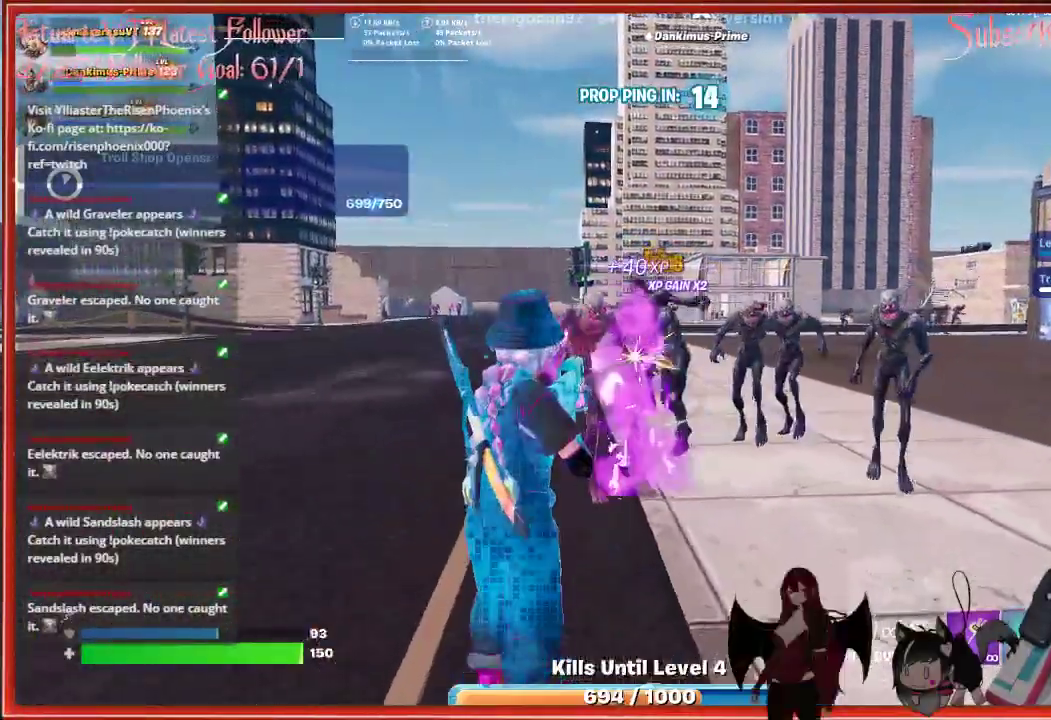
{"buttons": ["R2"], "left_stick": "down", "right_stick": "center", "events": []}
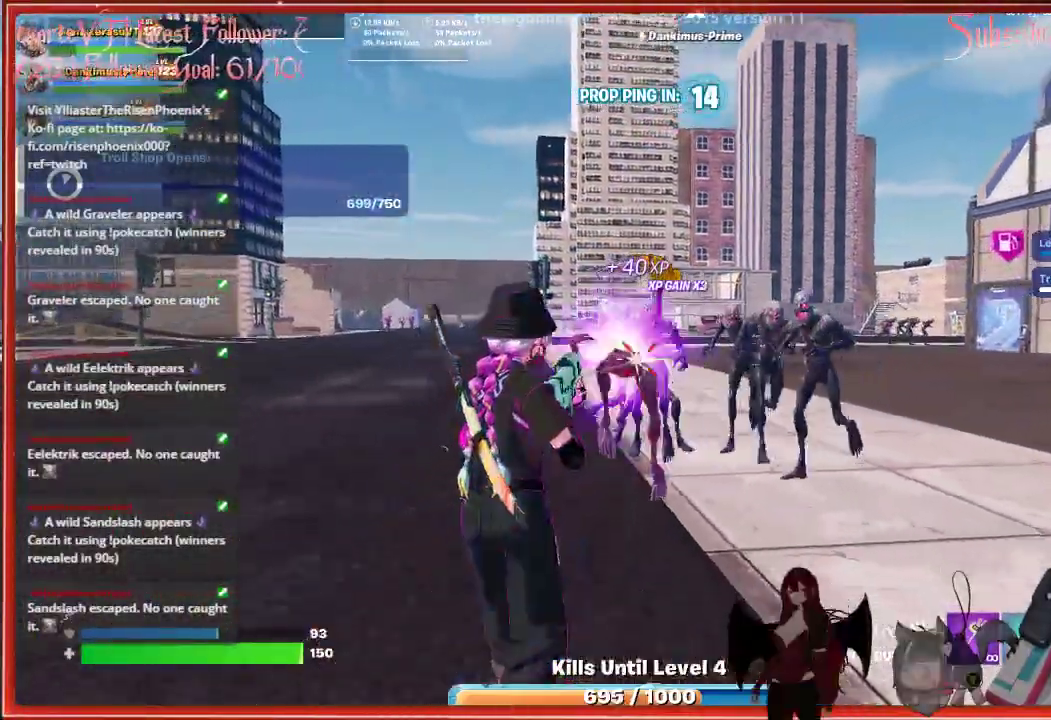
{"buttons": ["R2"], "left_stick": "down", "right_stick": "center", "events": []}
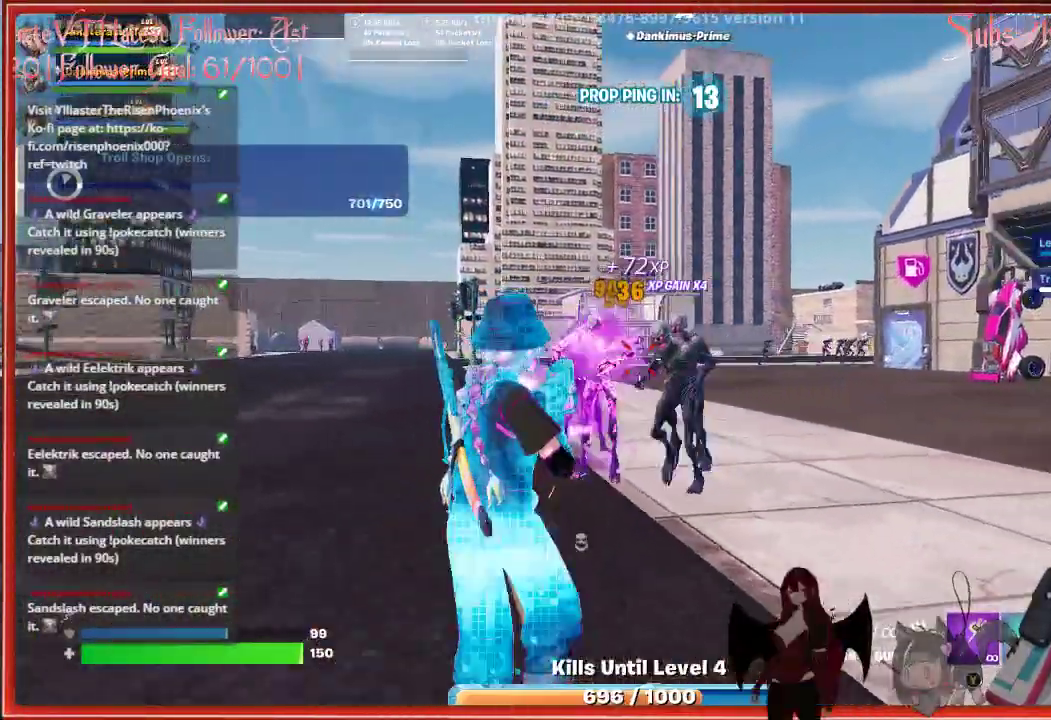
{"buttons": [], "left_stick": "down", "right_stick": "center", "events": [[300, "R2", "up"]]}
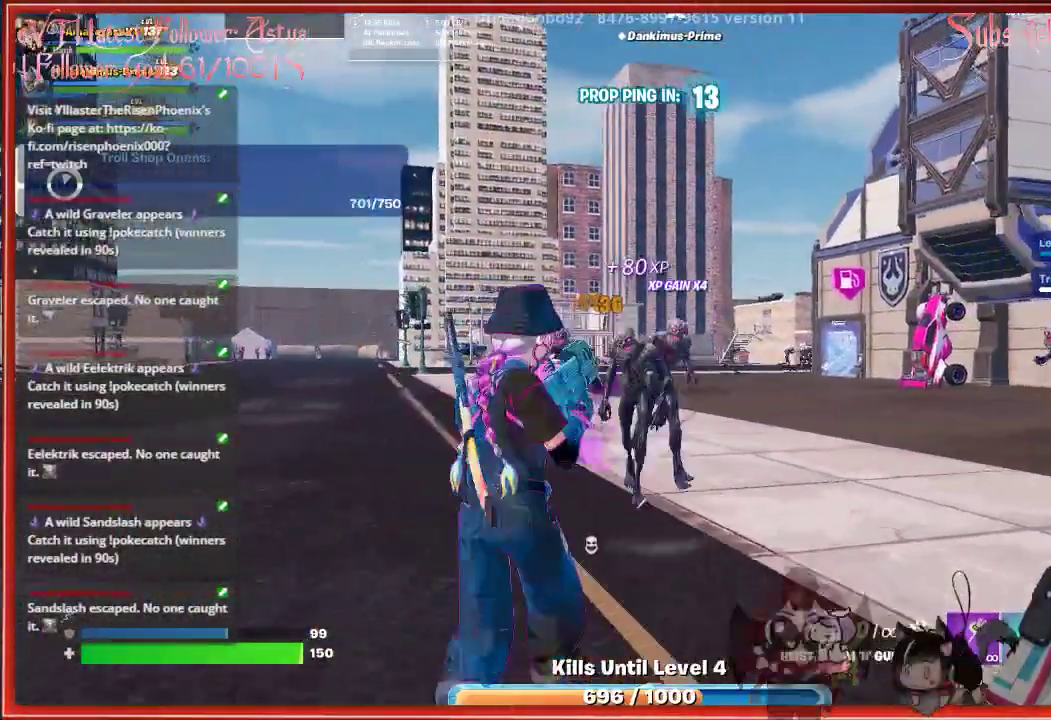
{"buttons": [], "left_stick": "down-left", "right_stick": "center", "events": [[400, "left_stick", "down-left"]]}
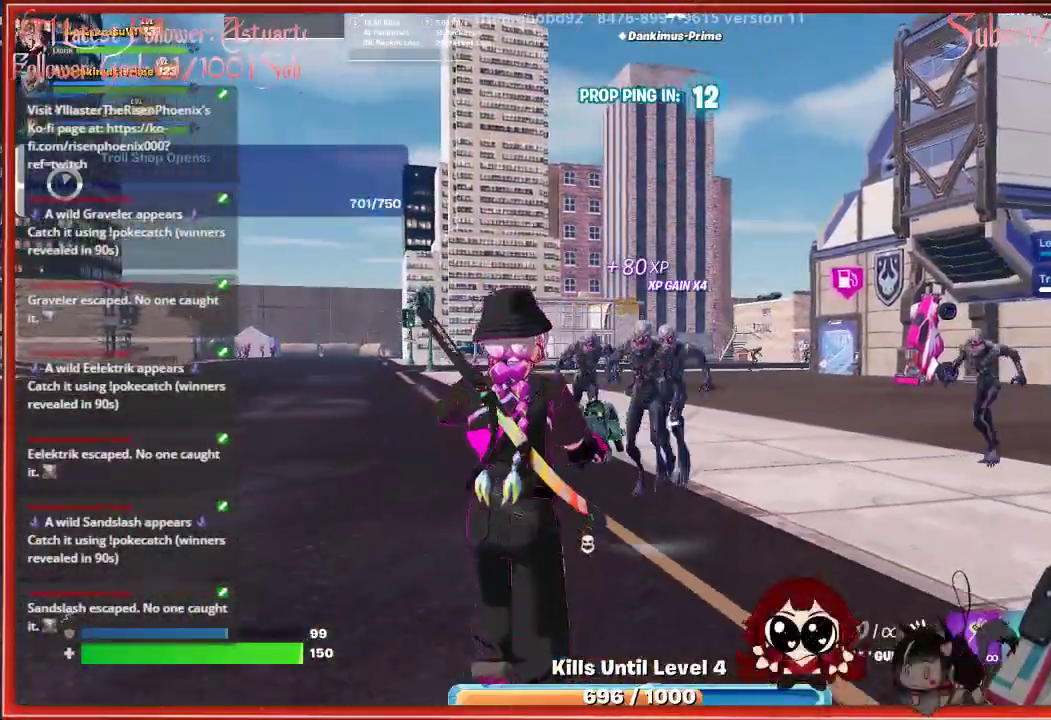
{"buttons": [], "left_stick": "down-left", "right_stick": "right", "events": [[400, "right_stick", "right"]]}
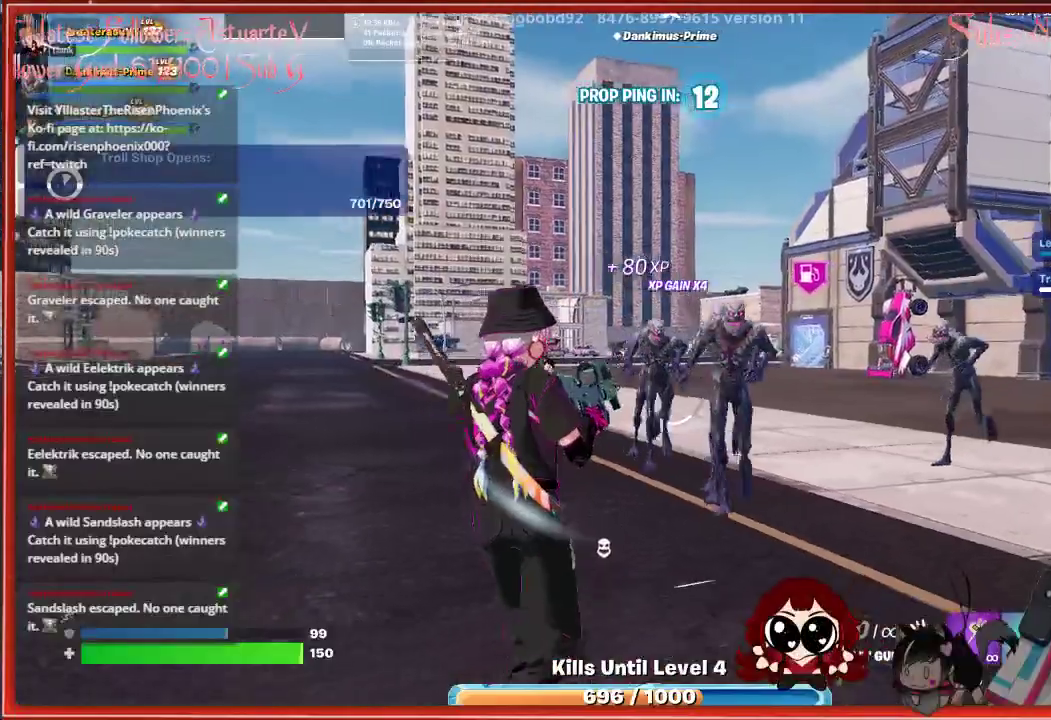
{"buttons": ["R2"], "left_stick": "down-left", "right_stick": "right", "events": [[300, "R2", "down"]]}
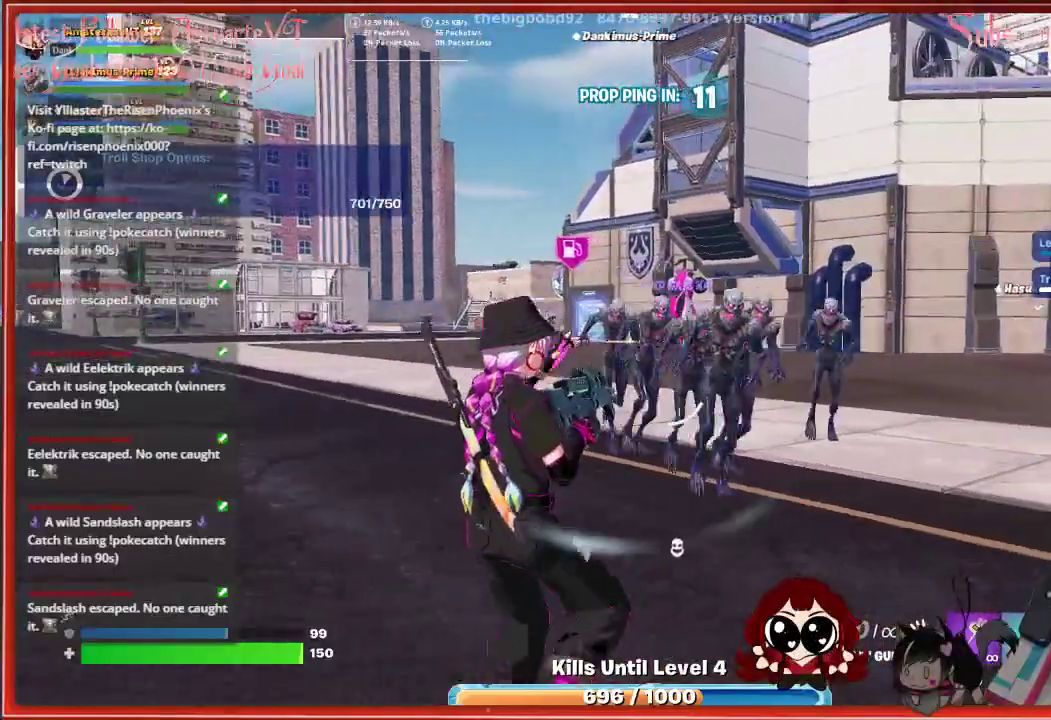
{"buttons": ["R2"], "left_stick": "down-left", "right_stick": "right", "events": []}
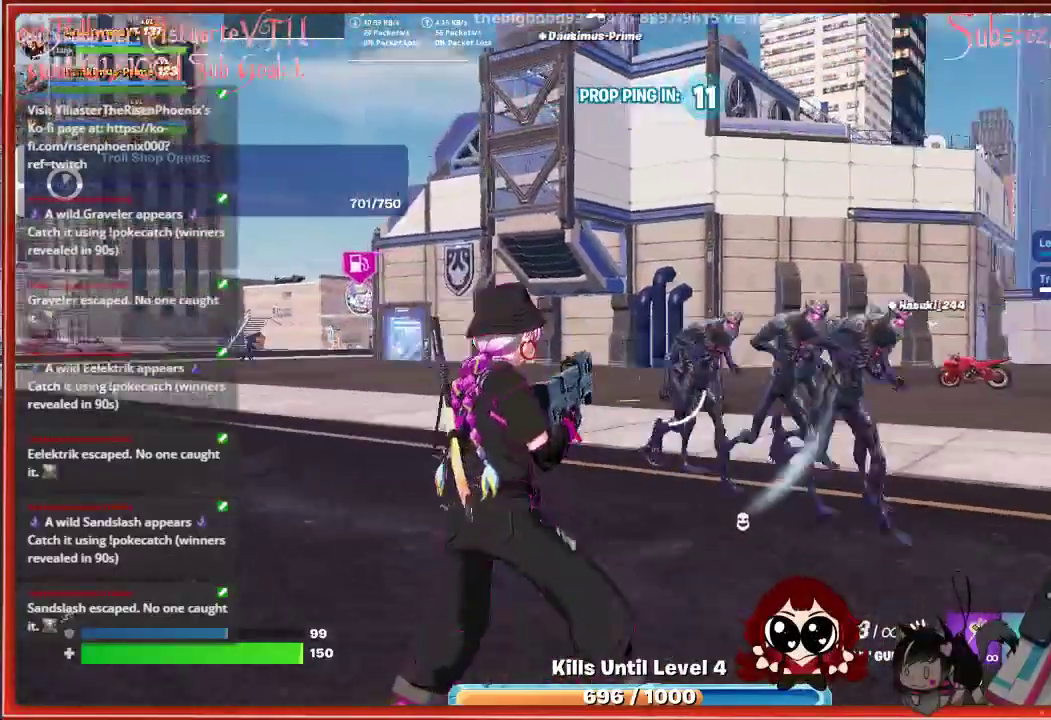
{"buttons": ["R2"], "left_stick": "down-left", "right_stick": "right", "events": []}
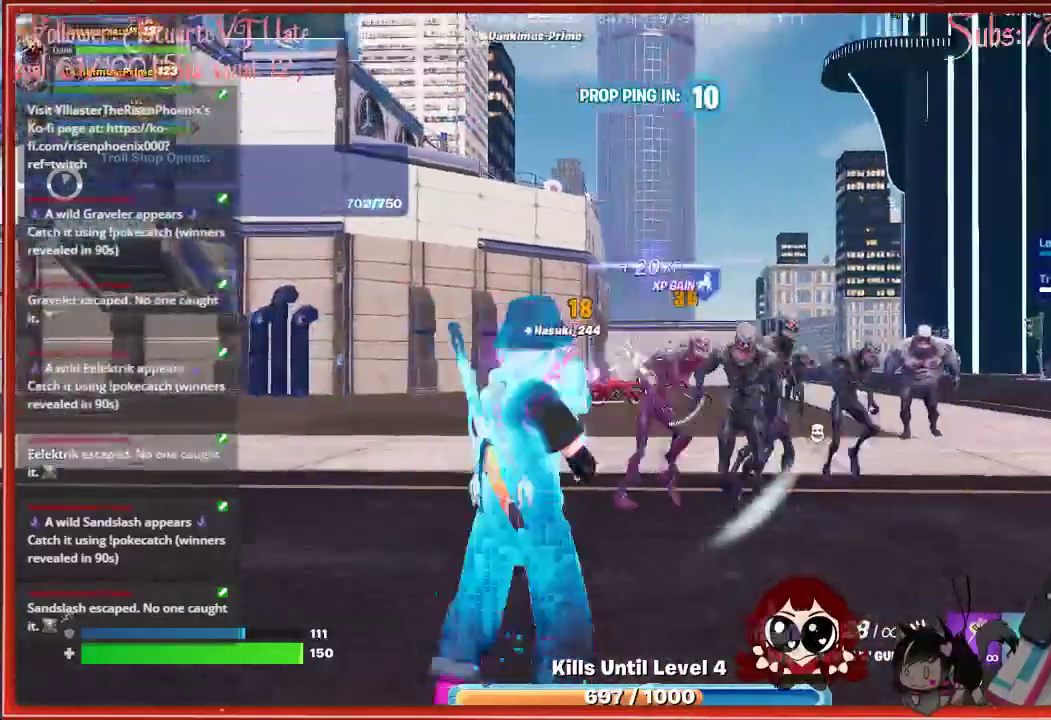
{"buttons": [], "left_stick": "down", "right_stick": "left", "events": [[283, "right_stick", "center"], [317, "left_stick", "down"], [333, "R2", "up"], [383, "right_stick", "left"]]}
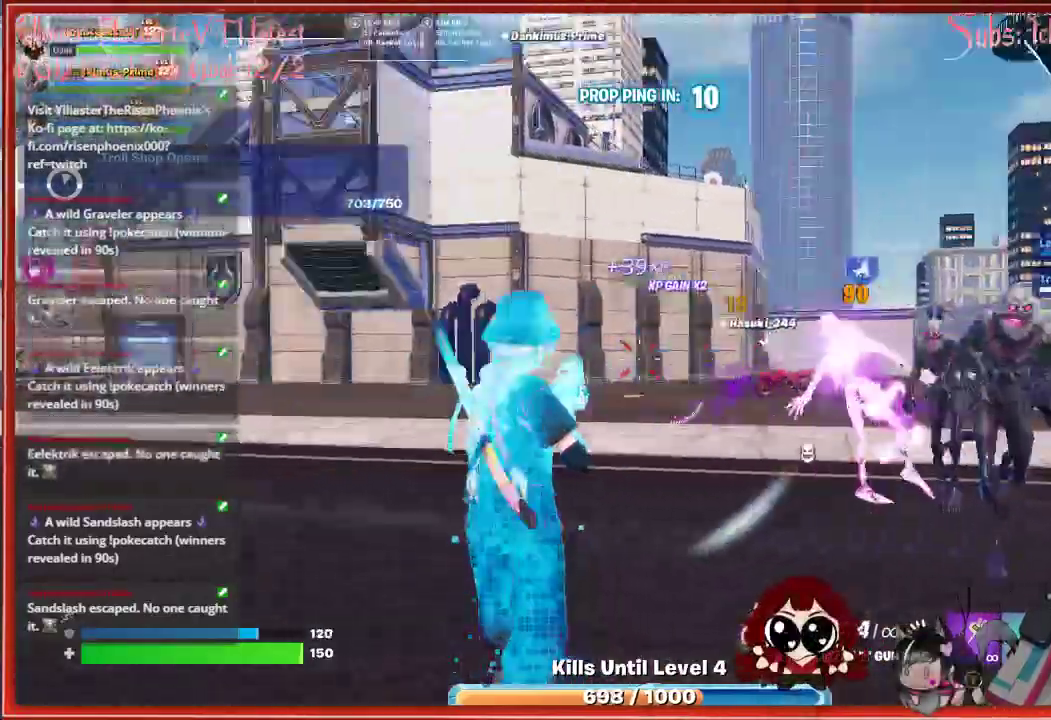
{"buttons": [], "left_stick": "down", "right_stick": "center", "events": [[233, "right_stick", "center"]]}